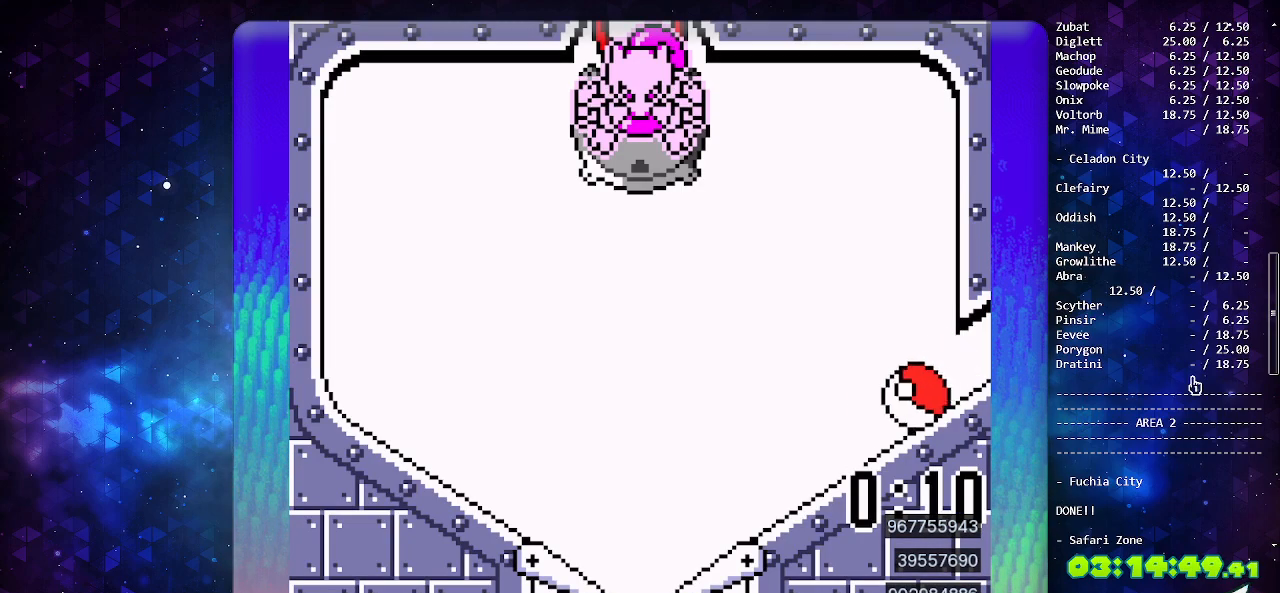
Gameplay with a controller (Nintendo layout); each line is a JSON object with the inputs held at the frame after it. "events" lists button and stick changes between this image and that frame as [ms after this image, input, new state], when the widget could be followed in between. Not read: L3 R3.
{"buttons": [], "events": [[167, "SELECT", "down"], [400, "SELECT", "up"]]}
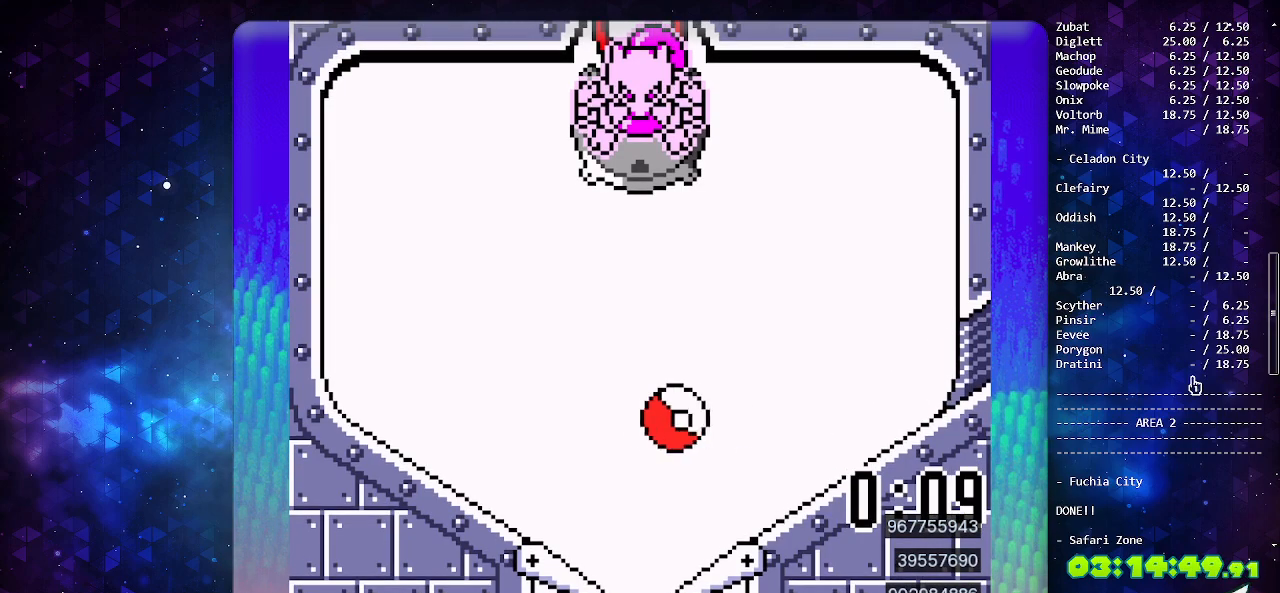
{"buttons": [], "events": []}
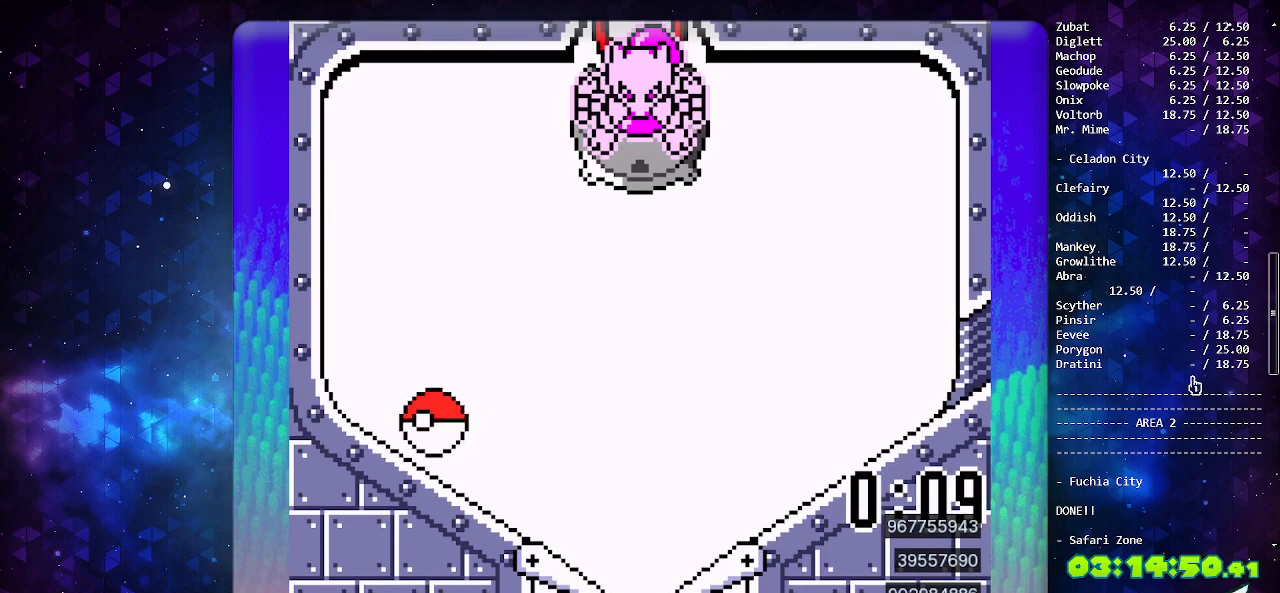
{"buttons": [], "events": []}
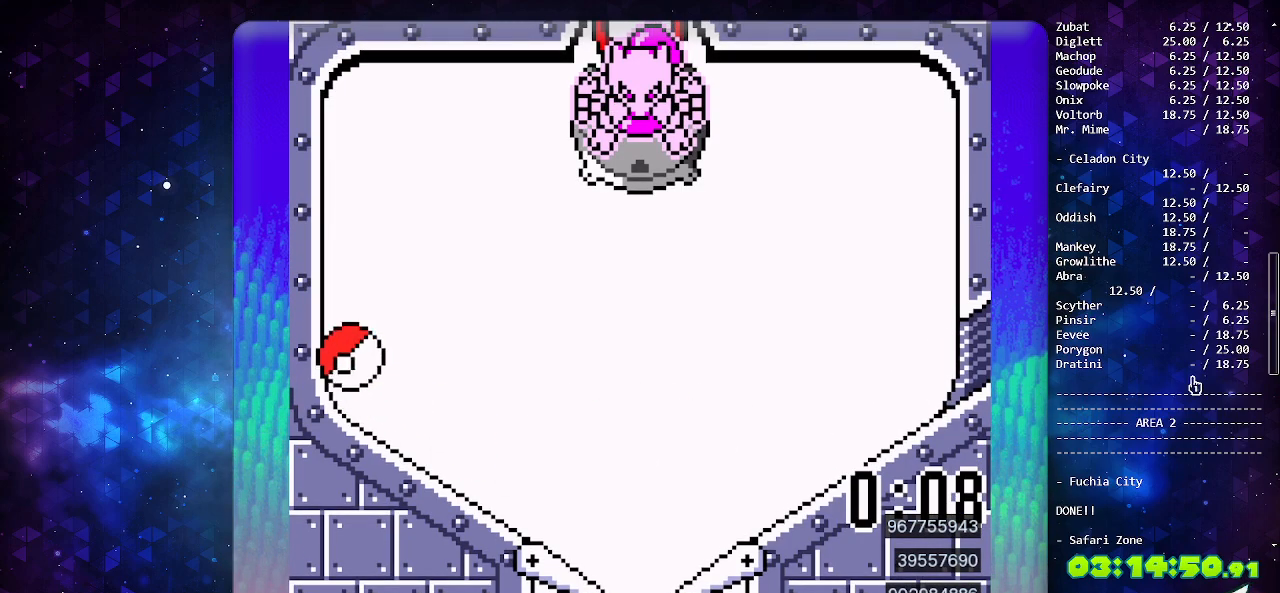
{"buttons": [], "events": []}
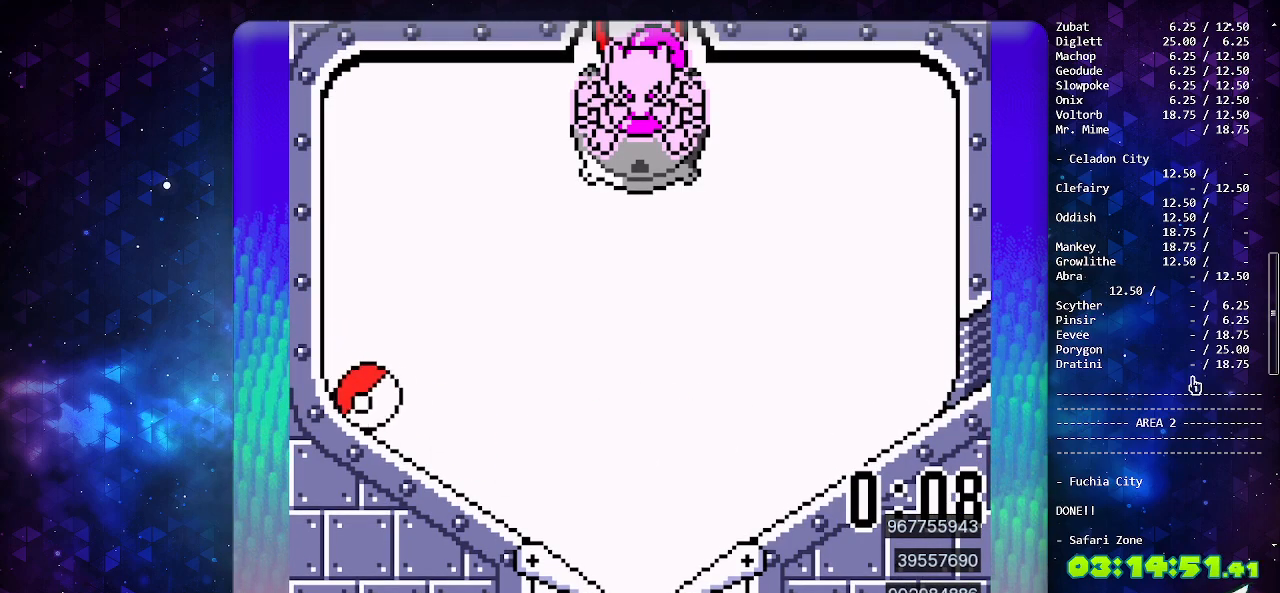
{"buttons": [], "events": [[233, "SELECT", "down"], [417, "SELECT", "up"]]}
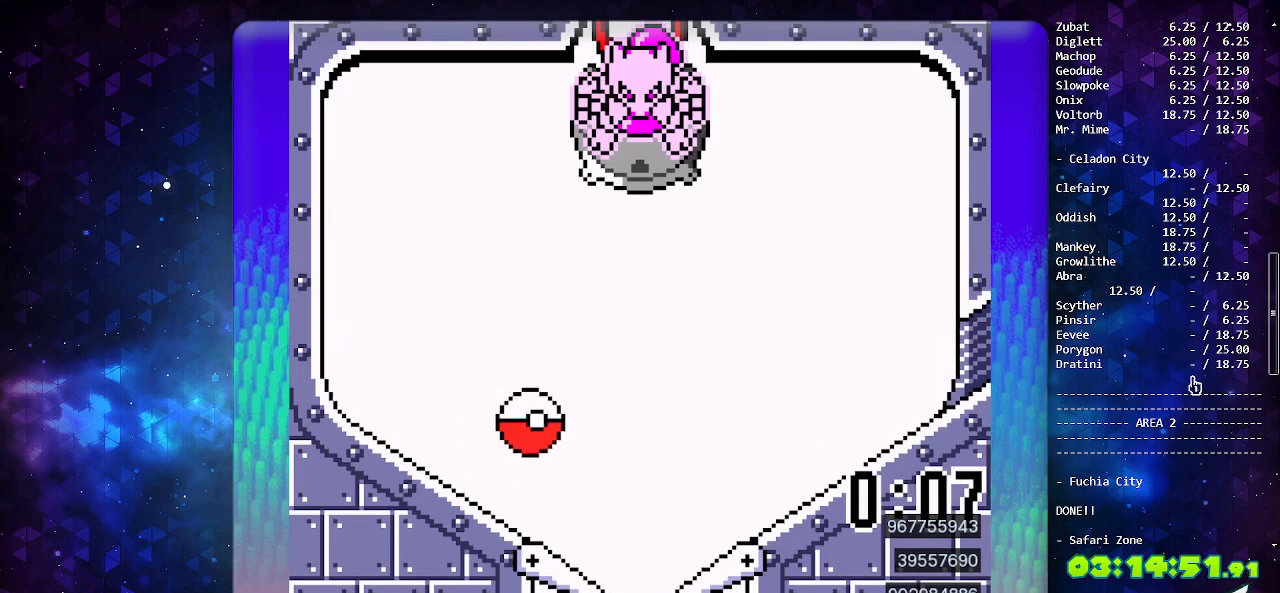
{"buttons": [], "events": []}
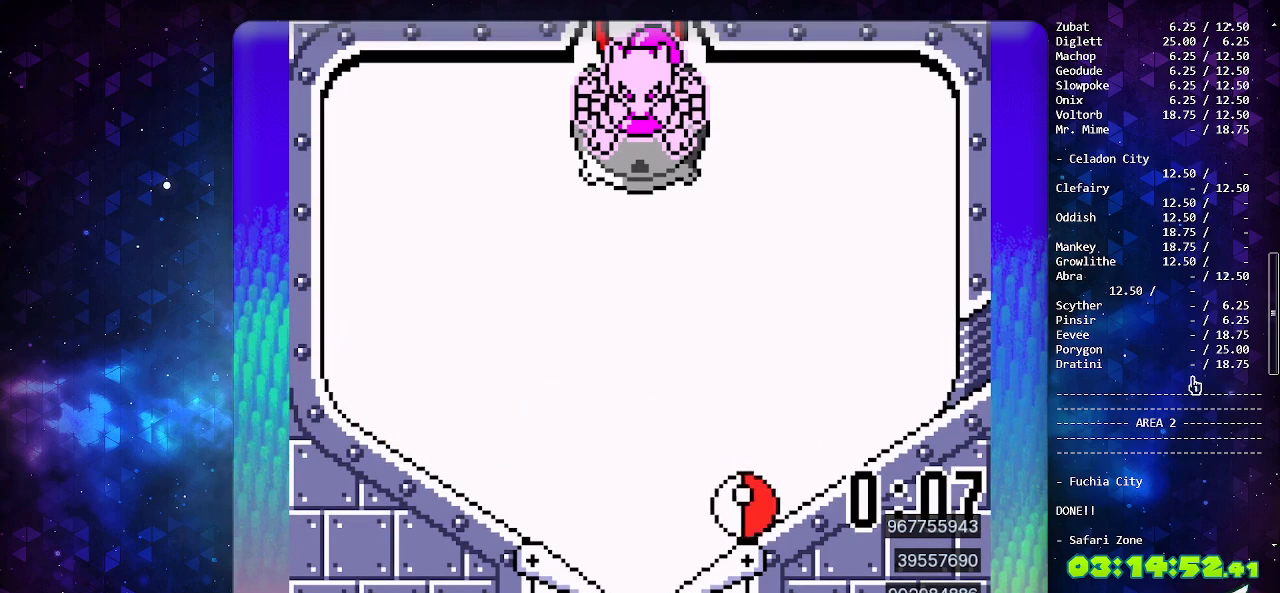
{"buttons": ["A"], "events": [[367, "A", "down"]]}
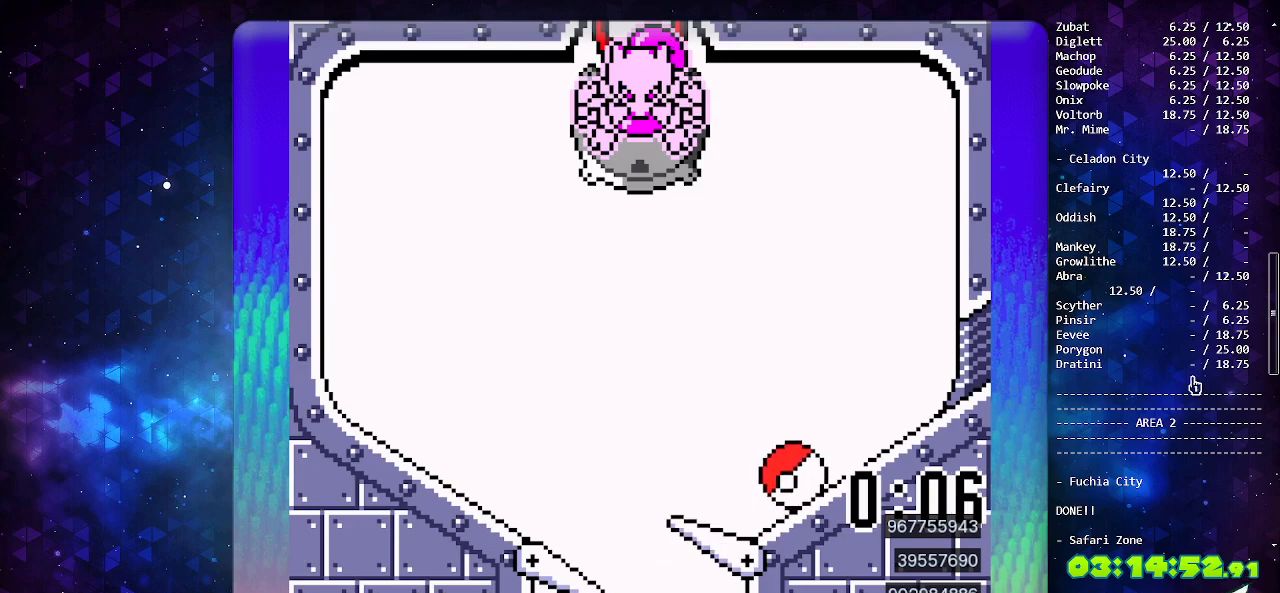
{"buttons": ["A"], "events": [[117, "DPAD_DOWN", "down"], [300, "DPAD_DOWN", "up"]]}
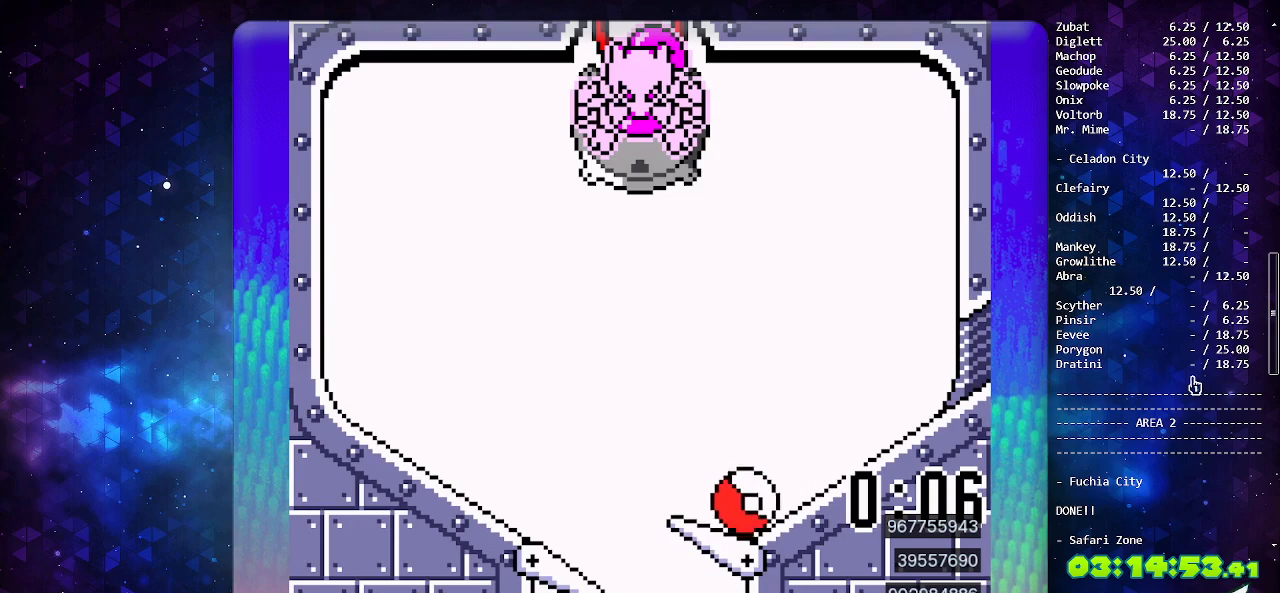
{"buttons": ["A"], "events": []}
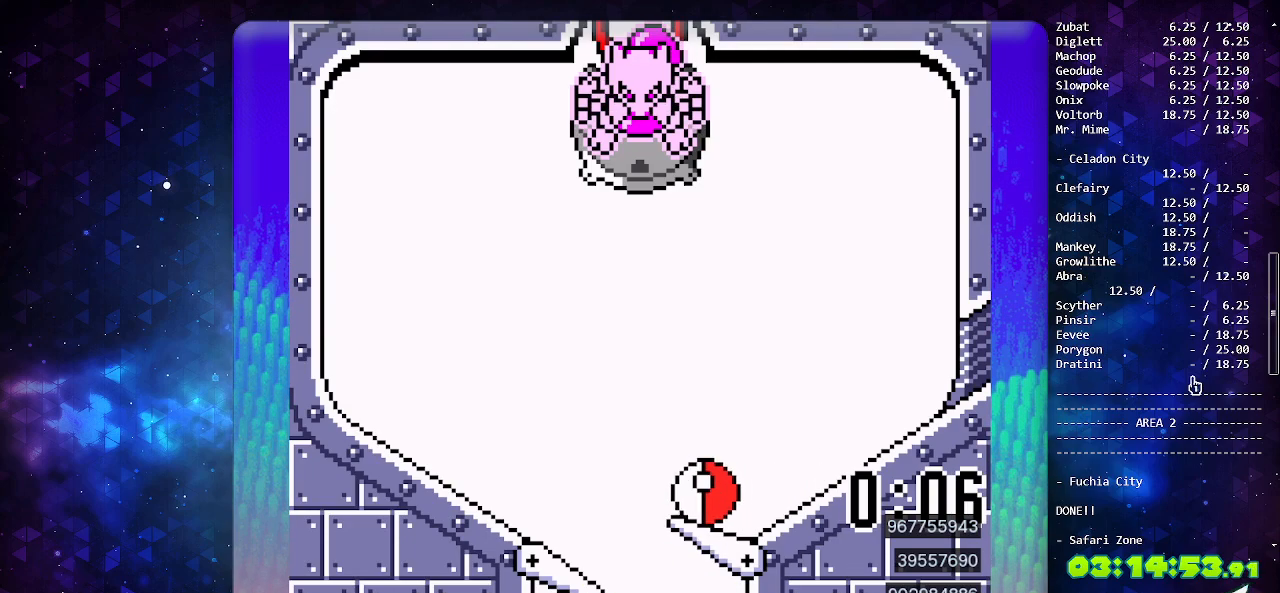
{"buttons": ["A"], "events": []}
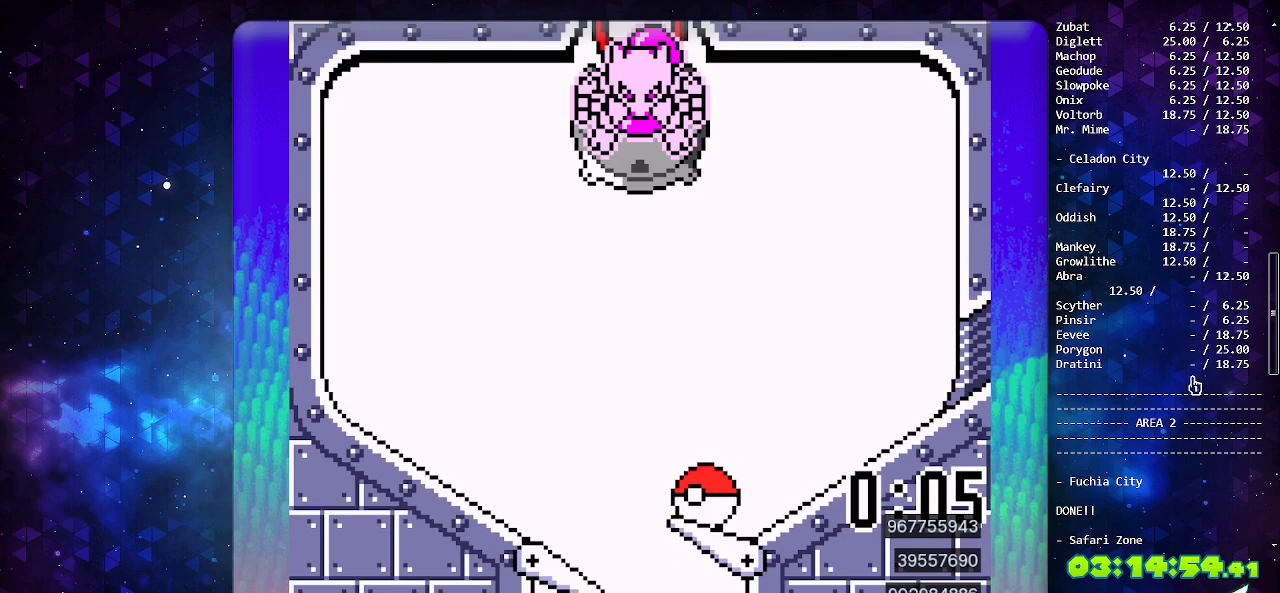
{"buttons": ["A"], "events": []}
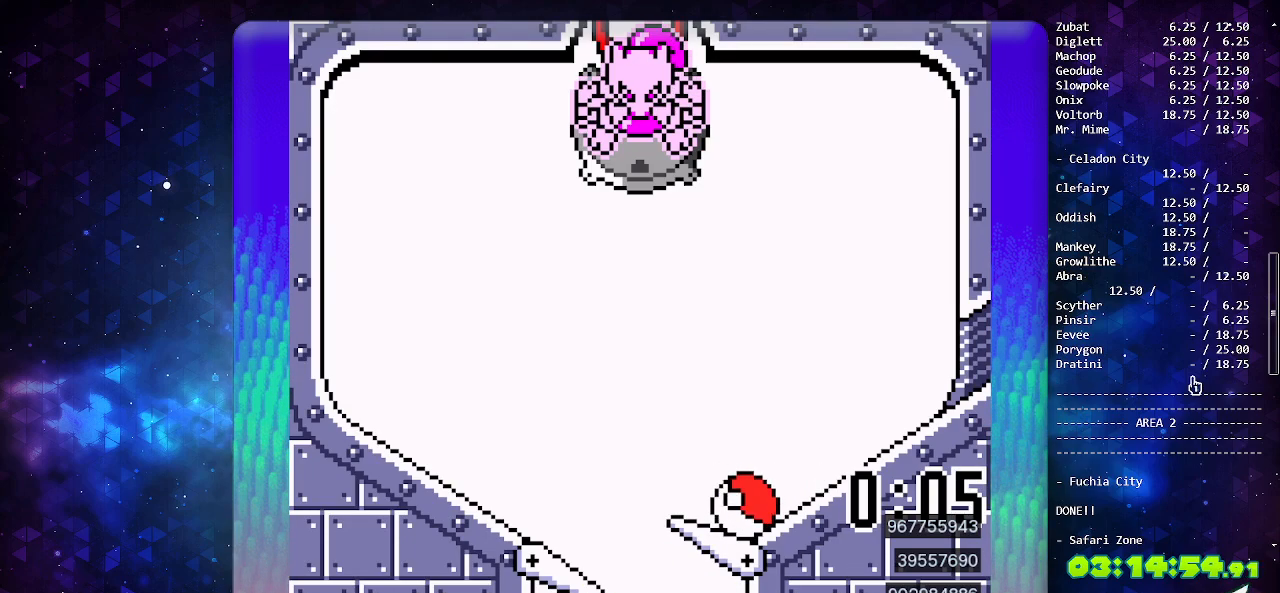
{"buttons": ["A"], "events": []}
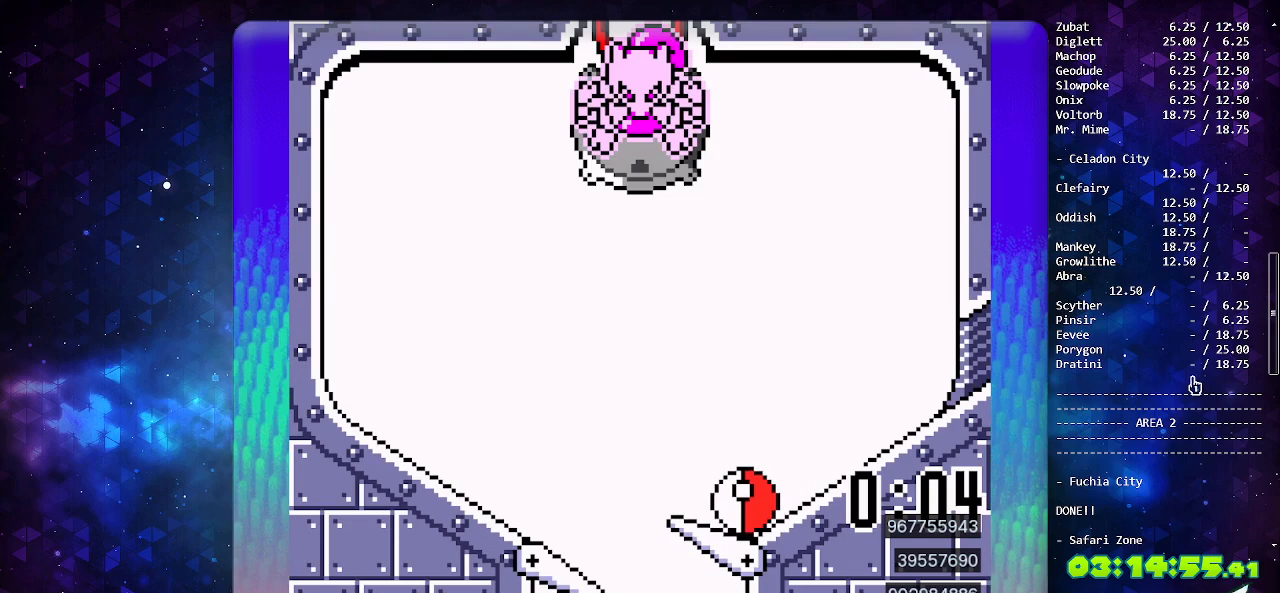
{"buttons": ["A"], "events": []}
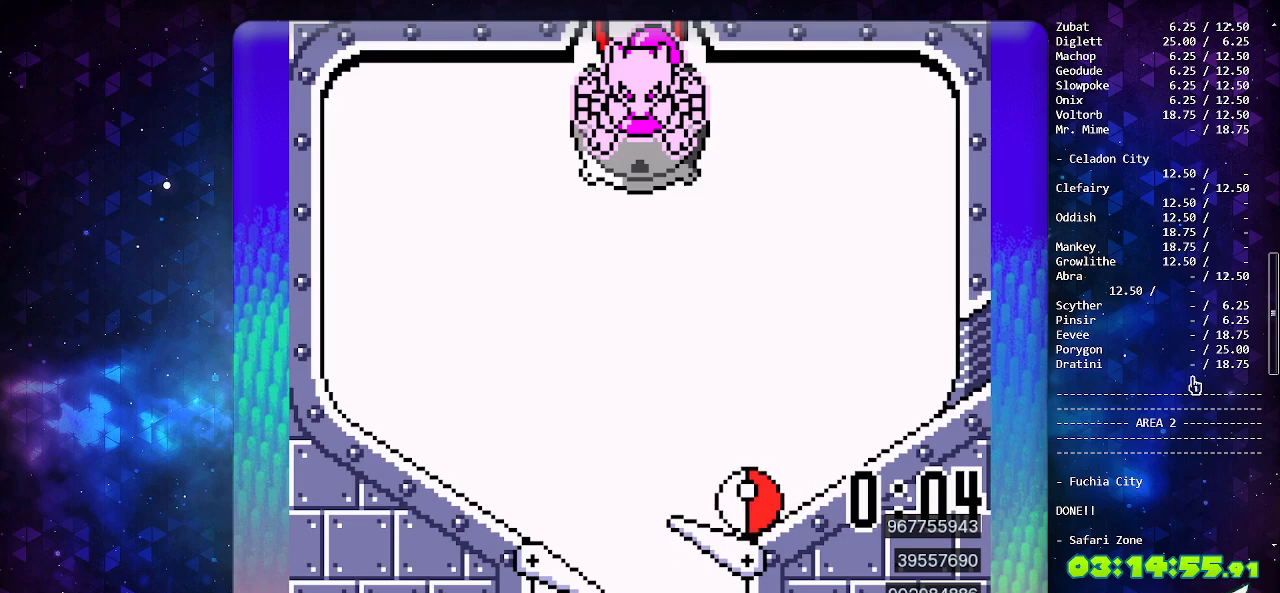
{"buttons": ["A"], "events": []}
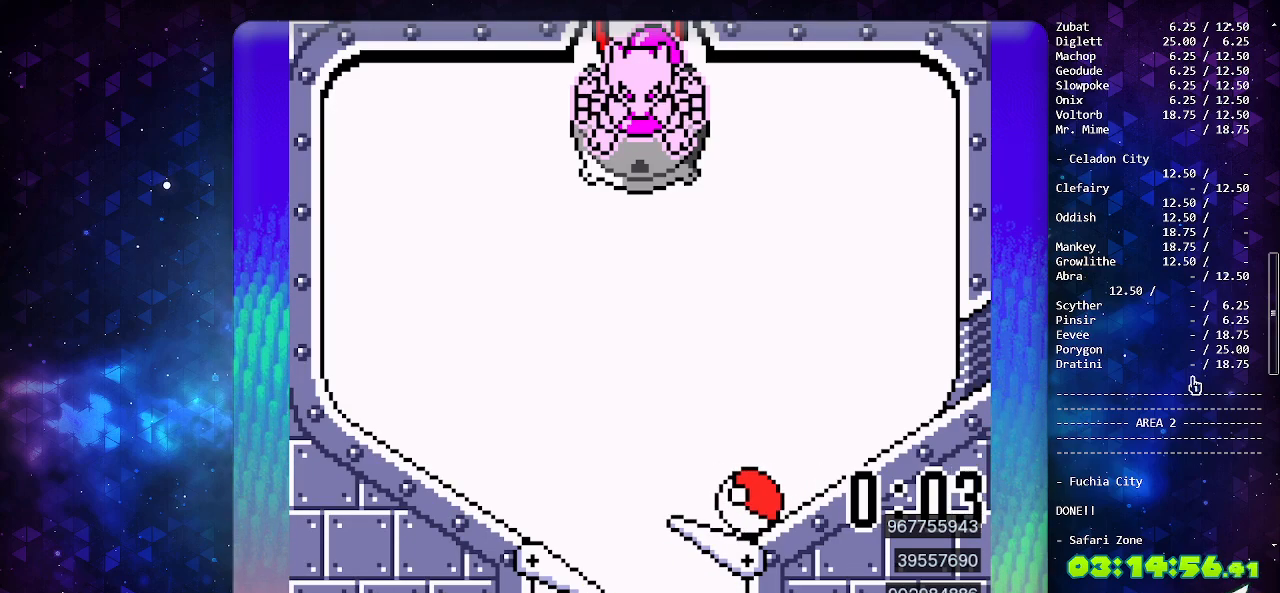
{"buttons": ["A"], "events": []}
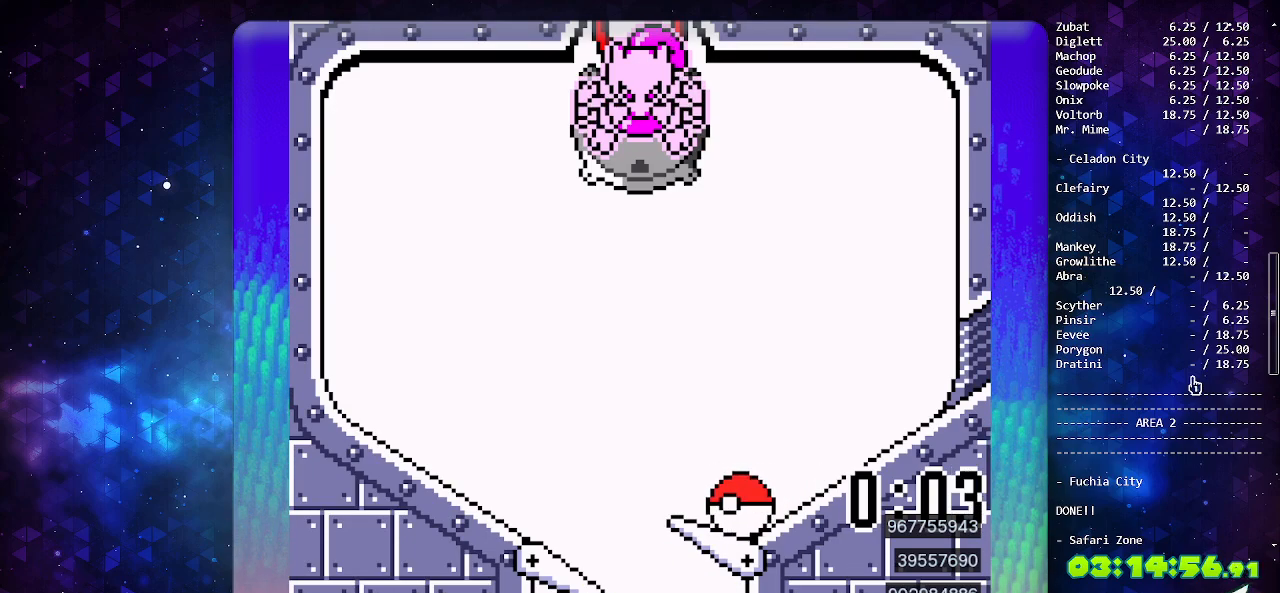
{"buttons": ["A"], "events": []}
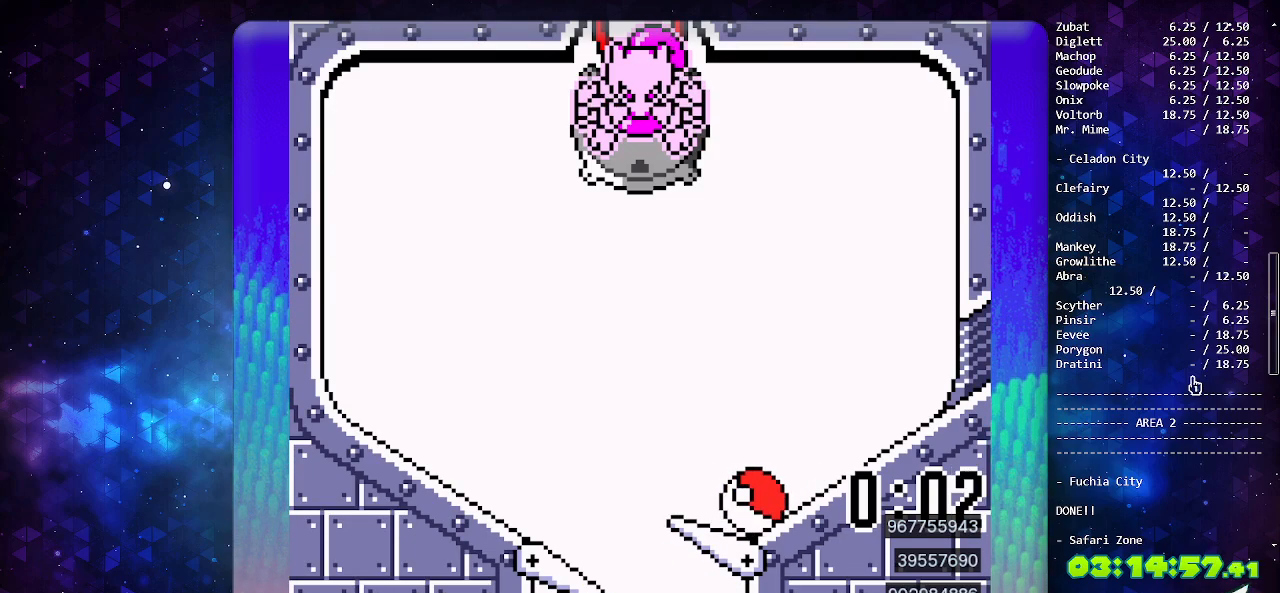
{"buttons": ["A"], "events": []}
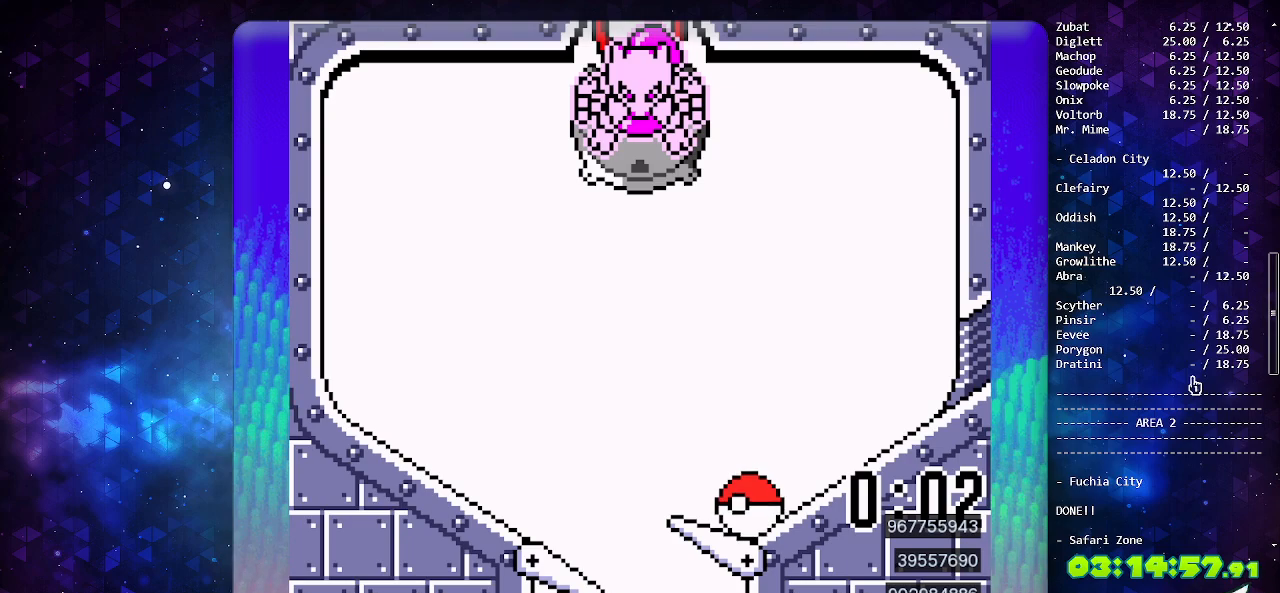
{"buttons": ["A"], "events": []}
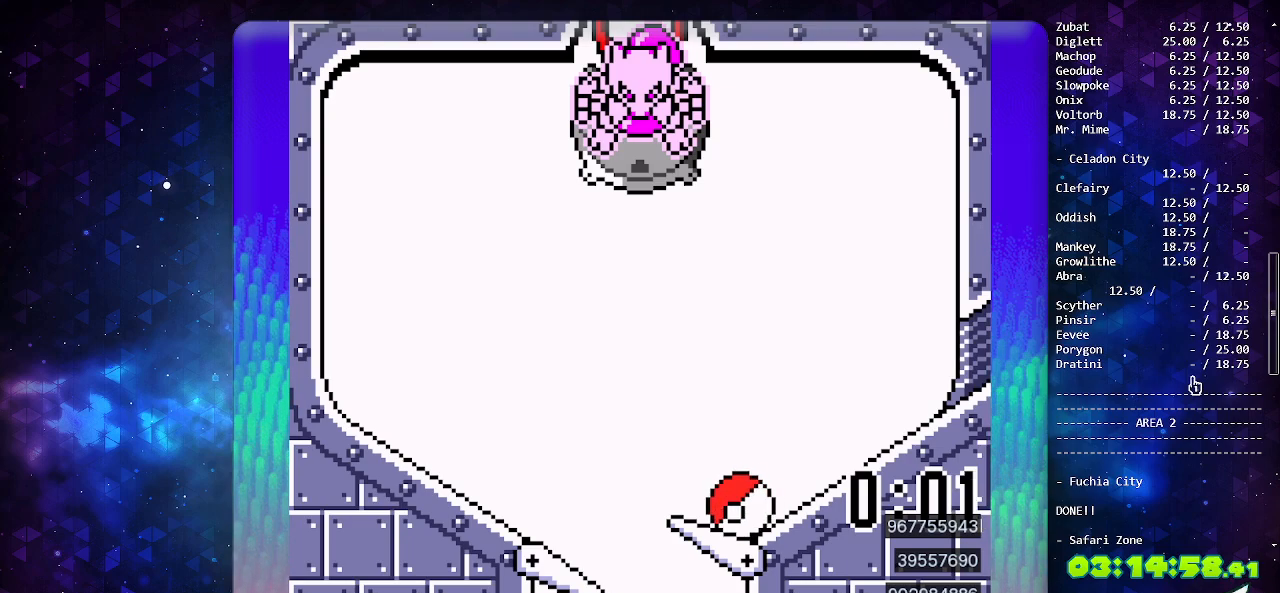
{"buttons": ["A"], "events": []}
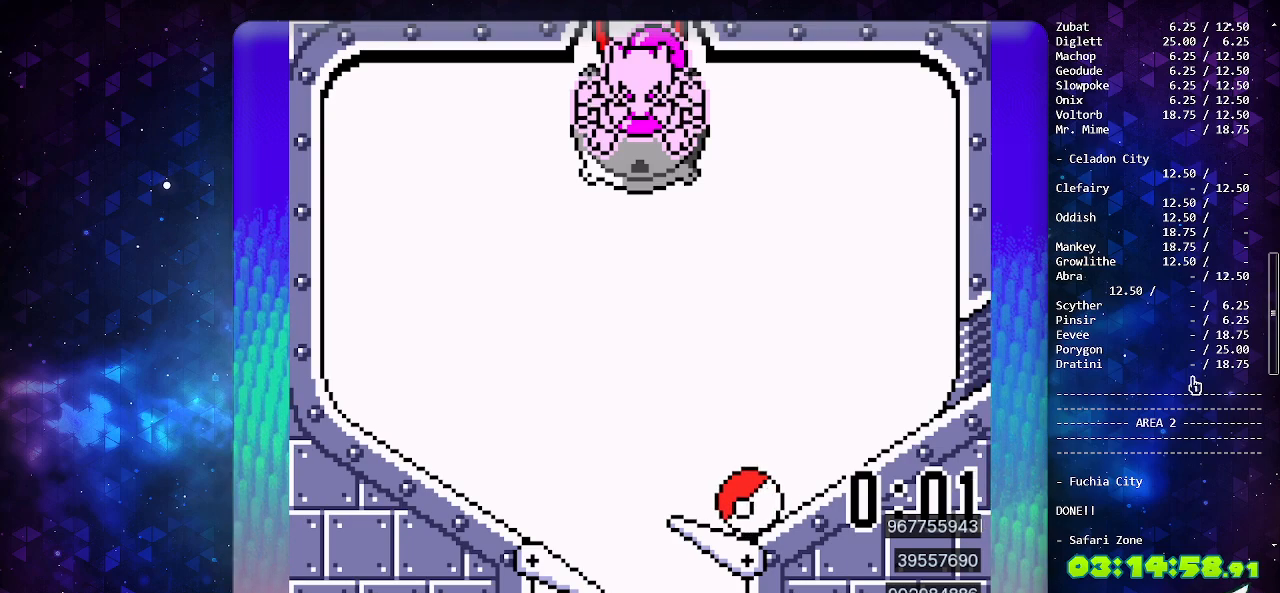
{"buttons": ["A"], "events": []}
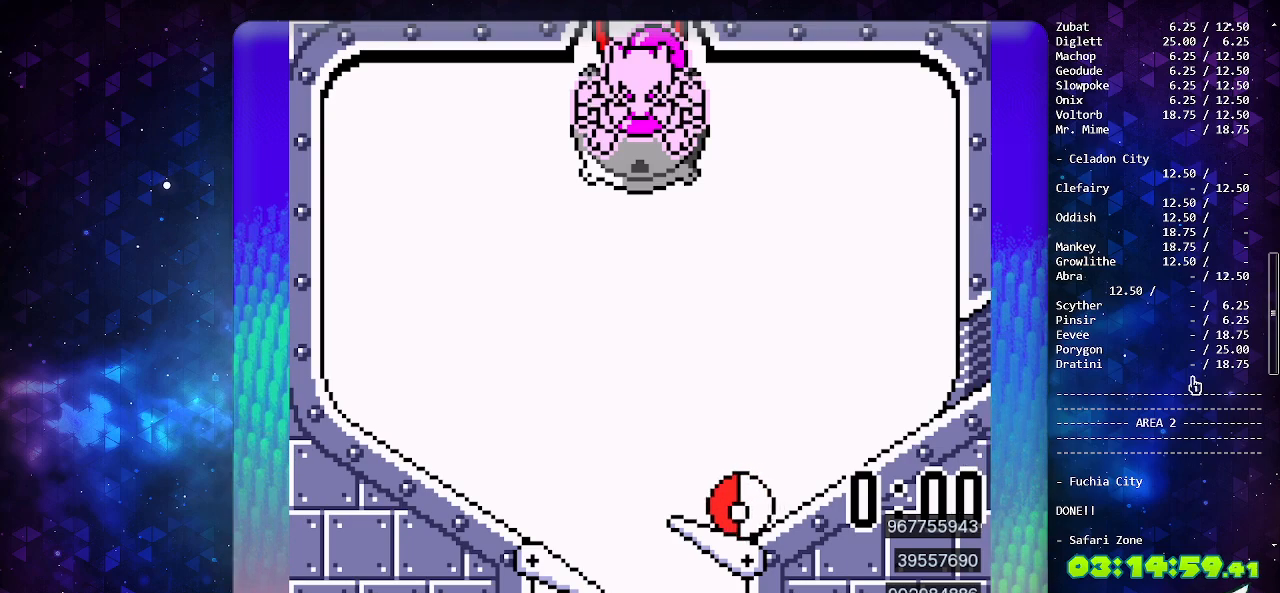
{"buttons": [], "events": [[167, "A", "up"]]}
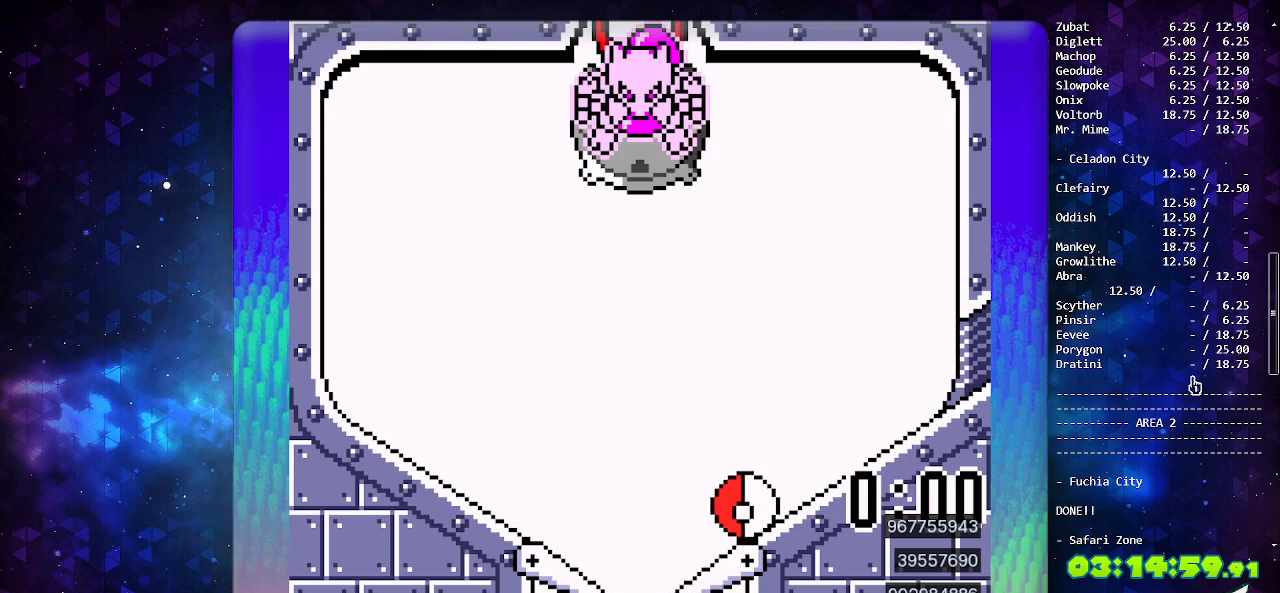
{"buttons": [], "events": [[317, "DPAD_DOWN", "down"], [450, "DPAD_DOWN", "up"]]}
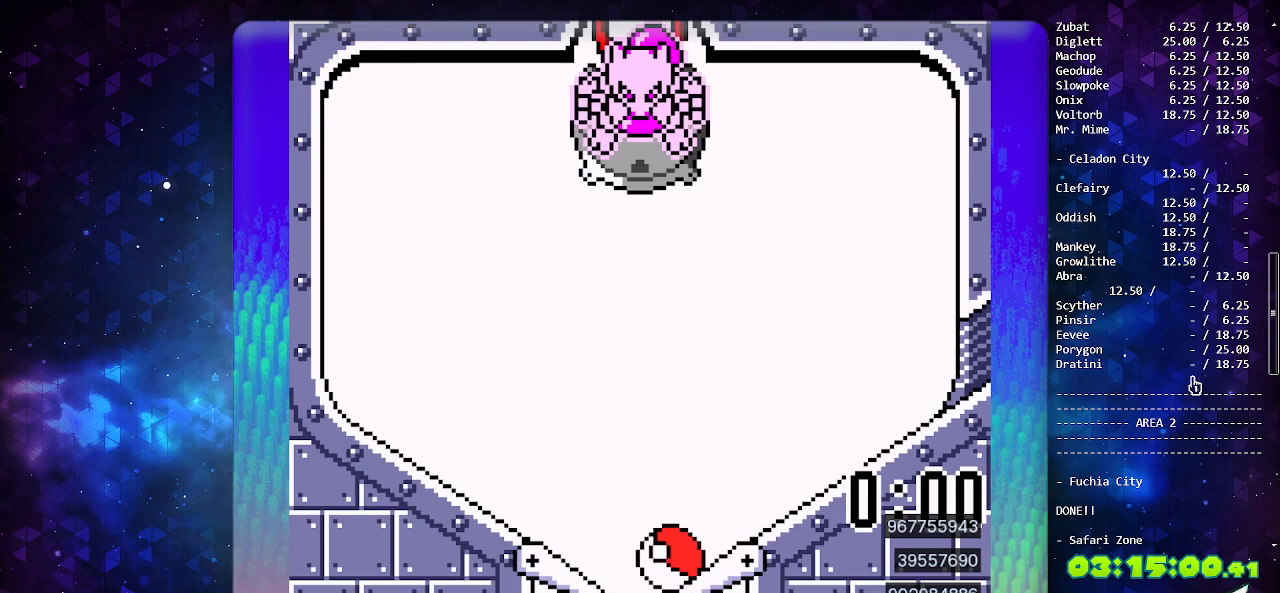
{"buttons": [], "events": [[150, "B", "down"], [250, "B", "up"]]}